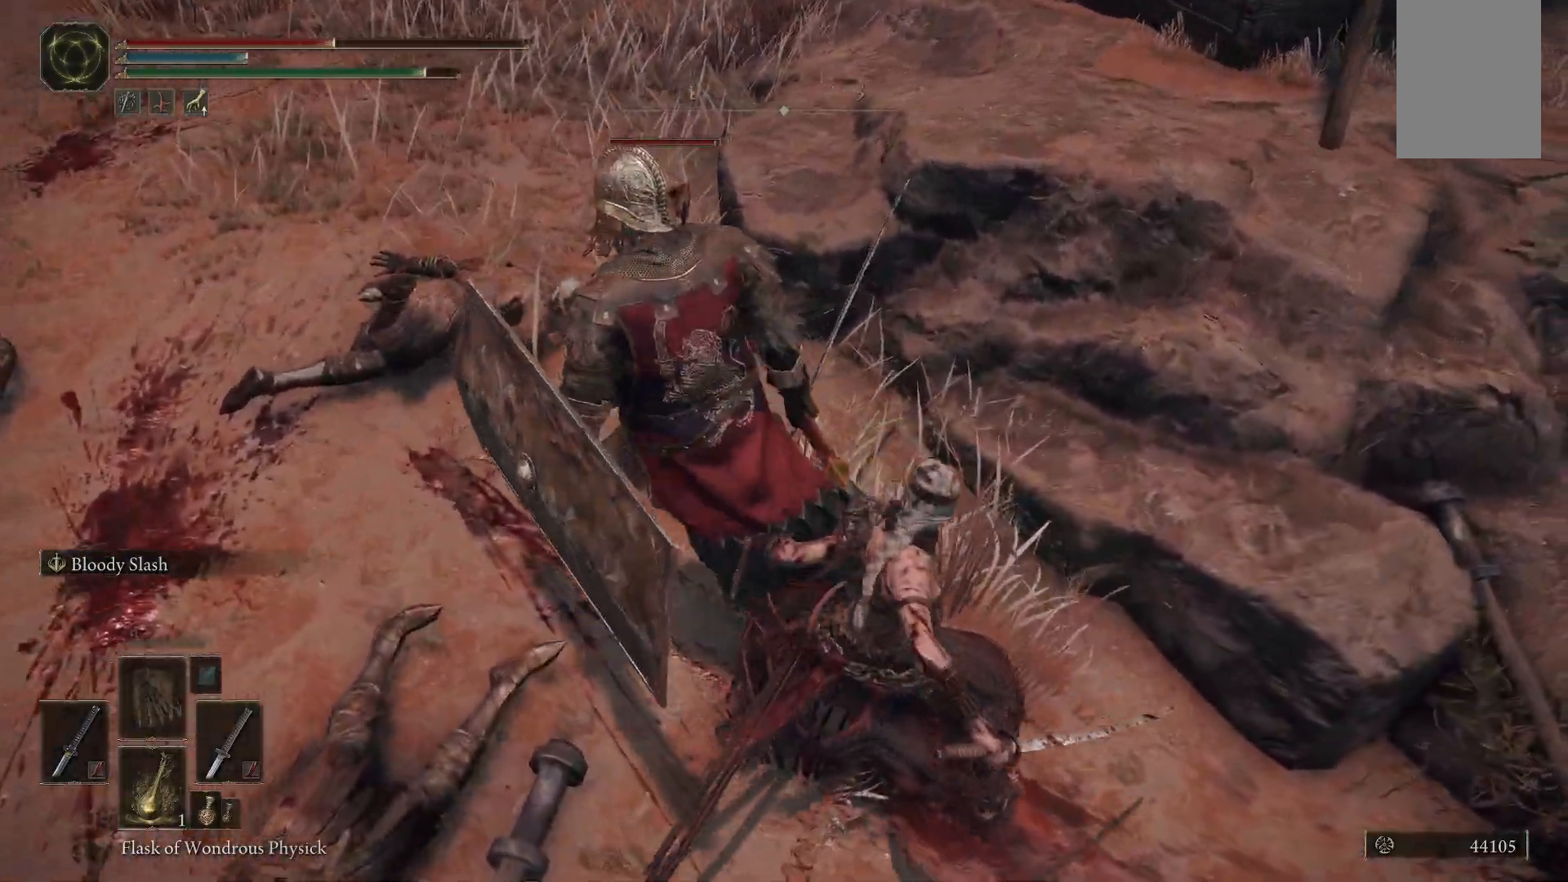
Gameplay with a controller (Xbox layout); each line is a JSON object with the inputs held at the frame after it. "events" lists button and stick changes between this image and that frame as [ms after this image, input, new state], when the widget could be followed in between. Not read: L3 R3.
{"buttons": [], "left_stick": "up-right", "right_stick": "up-left", "events": [[83, "right_stick", "up-left"], [367, "left_stick", "up-right"]]}
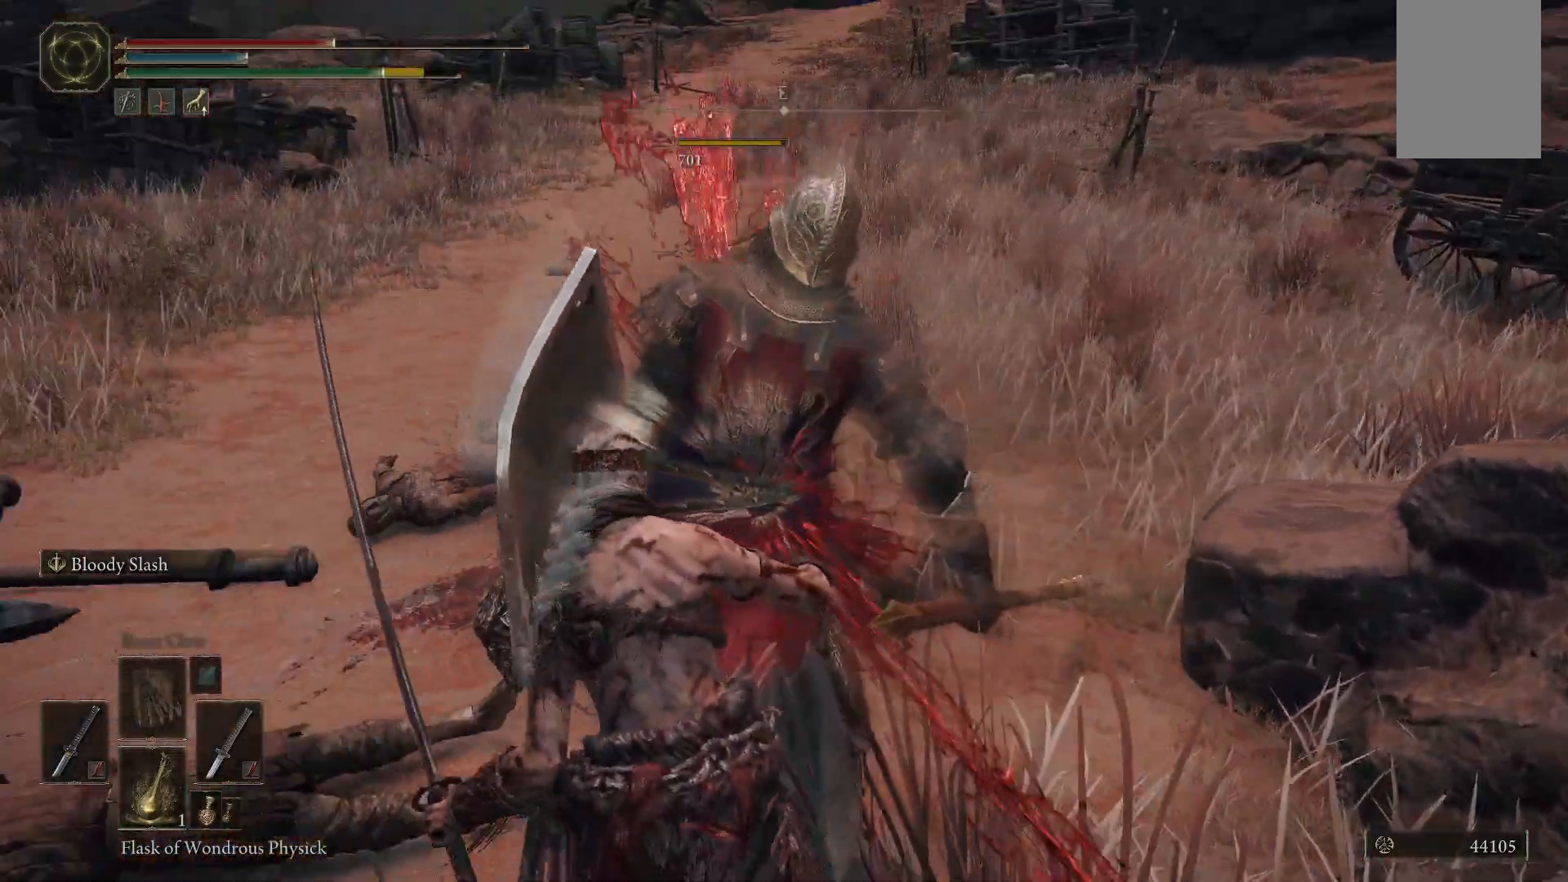
{"buttons": [], "left_stick": "up-right", "right_stick": "right", "events": [[17, "right_stick", "left"], [183, "right_stick", "center"], [433, "right_stick", "right"]]}
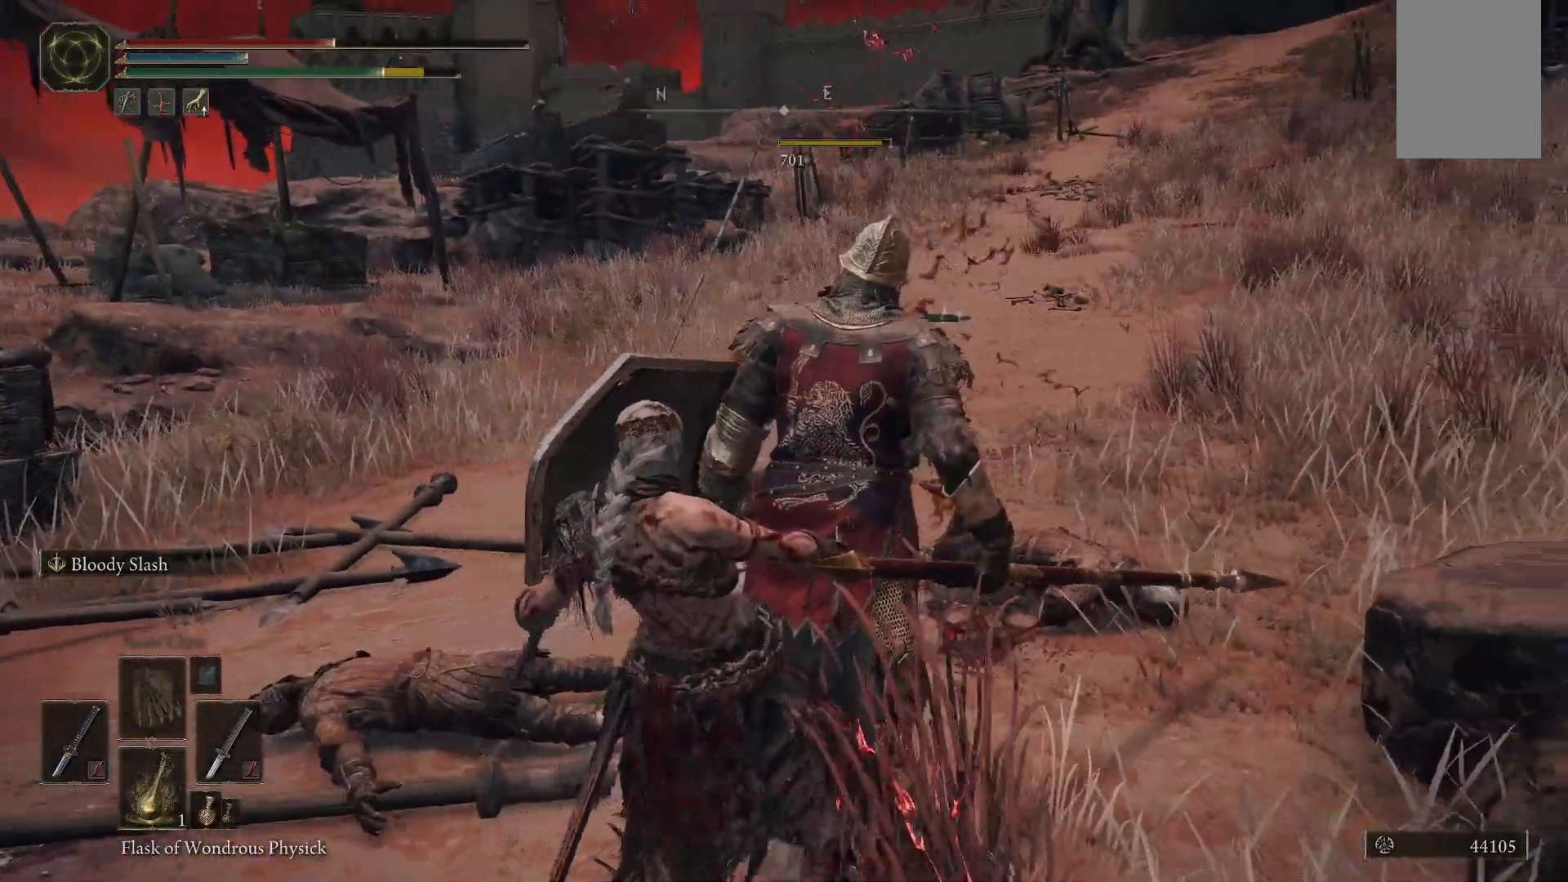
{"buttons": [], "left_stick": "up-right", "right_stick": "up-left", "events": [[117, "right_stick", "center"], [467, "right_stick", "up-left"]]}
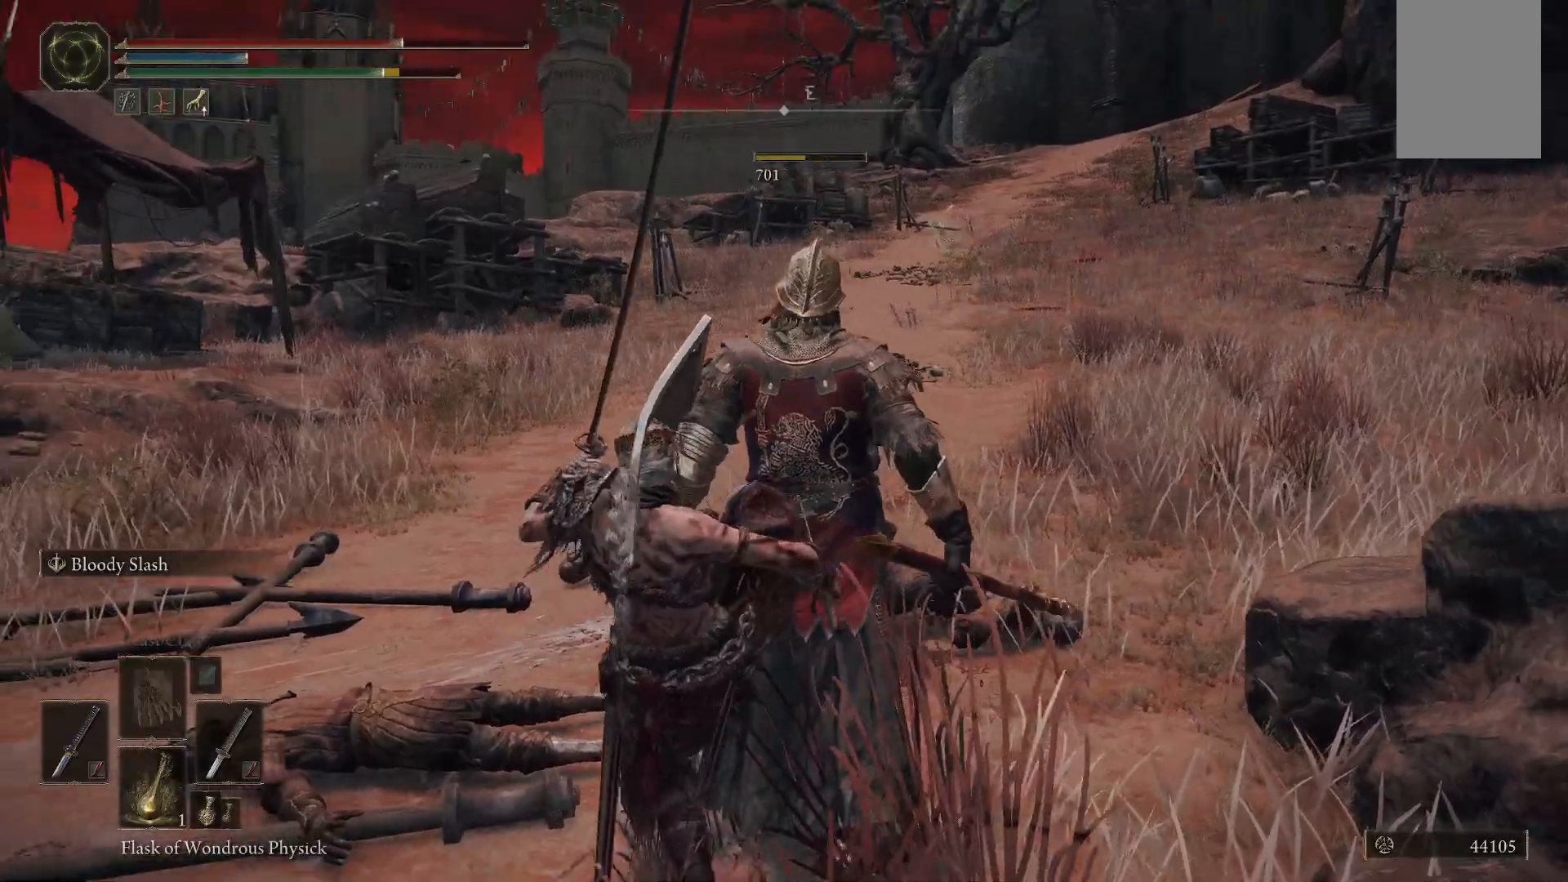
{"buttons": [], "left_stick": "up-right", "right_stick": "down-left", "events": [[133, "right_stick", "down-left"]]}
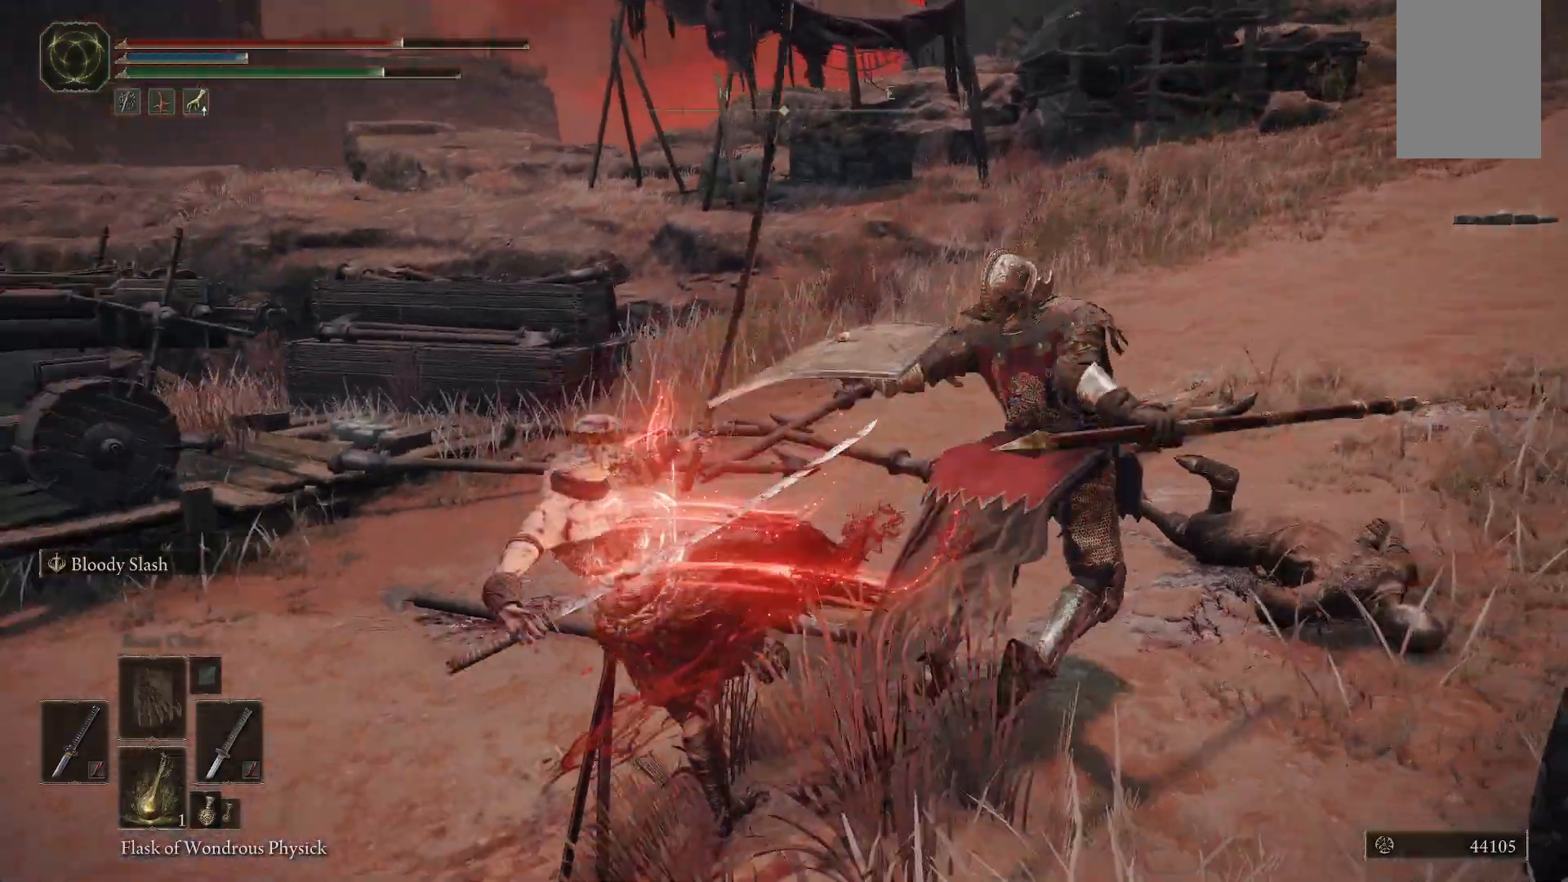
{"buttons": [], "left_stick": "up-left", "right_stick": "center", "events": [[100, "right_stick", "center"], [200, "left_stick", "up"], [317, "right_stick", "right"], [400, "left_stick", "up-left"], [483, "right_stick", "center"]]}
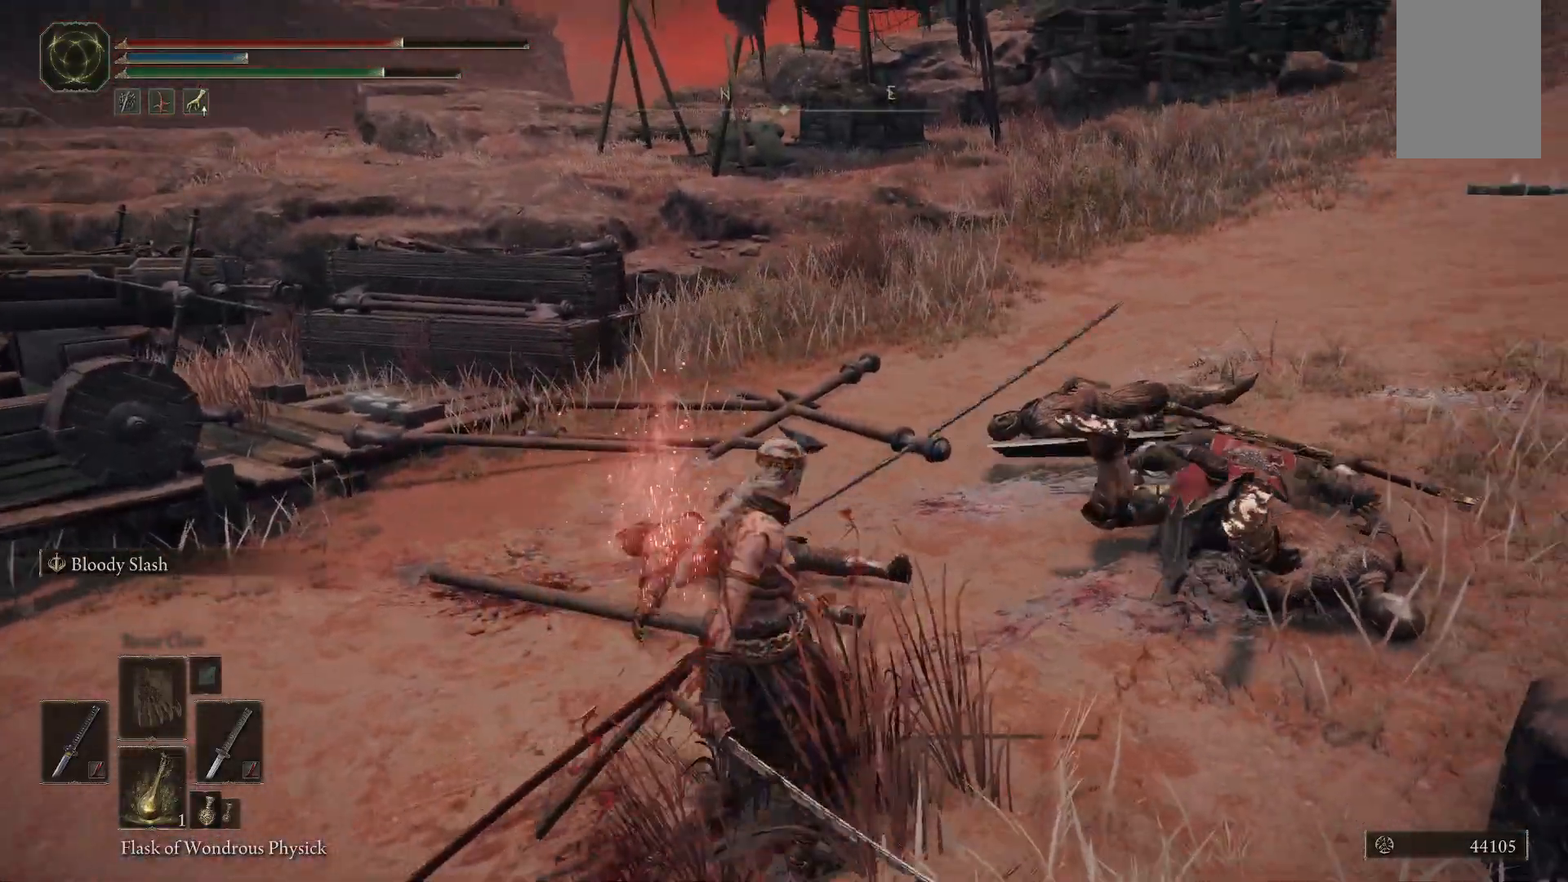
{"buttons": ["Y"], "left_stick": "up", "right_stick": "center", "events": [[117, "Y", "down"], [133, "left_stick", "up"]]}
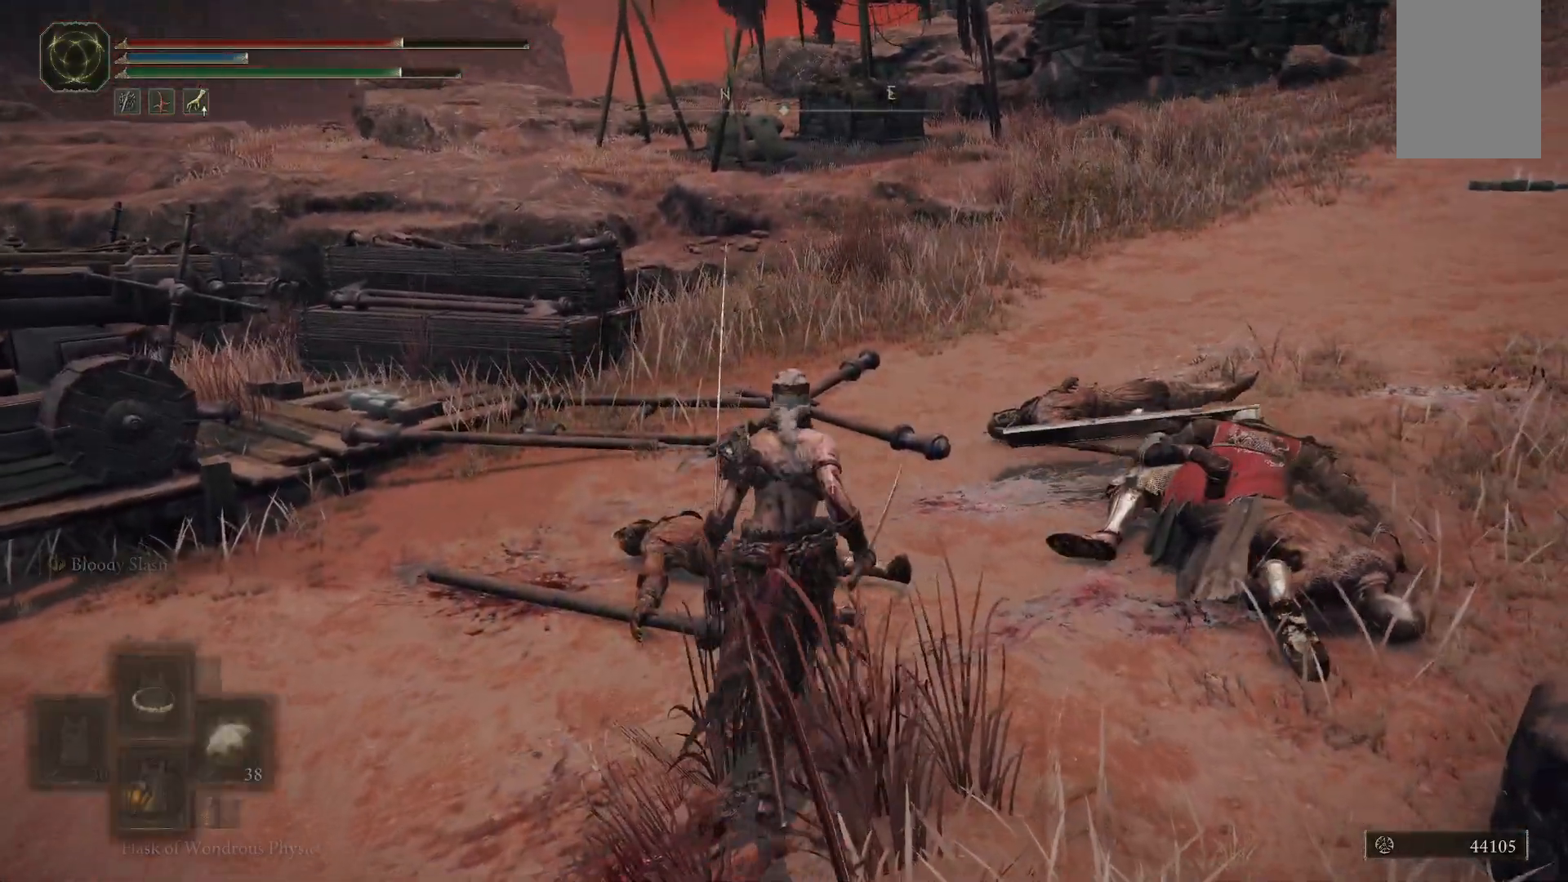
{"buttons": [], "left_stick": "up", "right_stick": "center", "events": [[67, "DPAD_UP", "down"], [183, "DPAD_UP", "up"], [317, "Y", "up"]]}
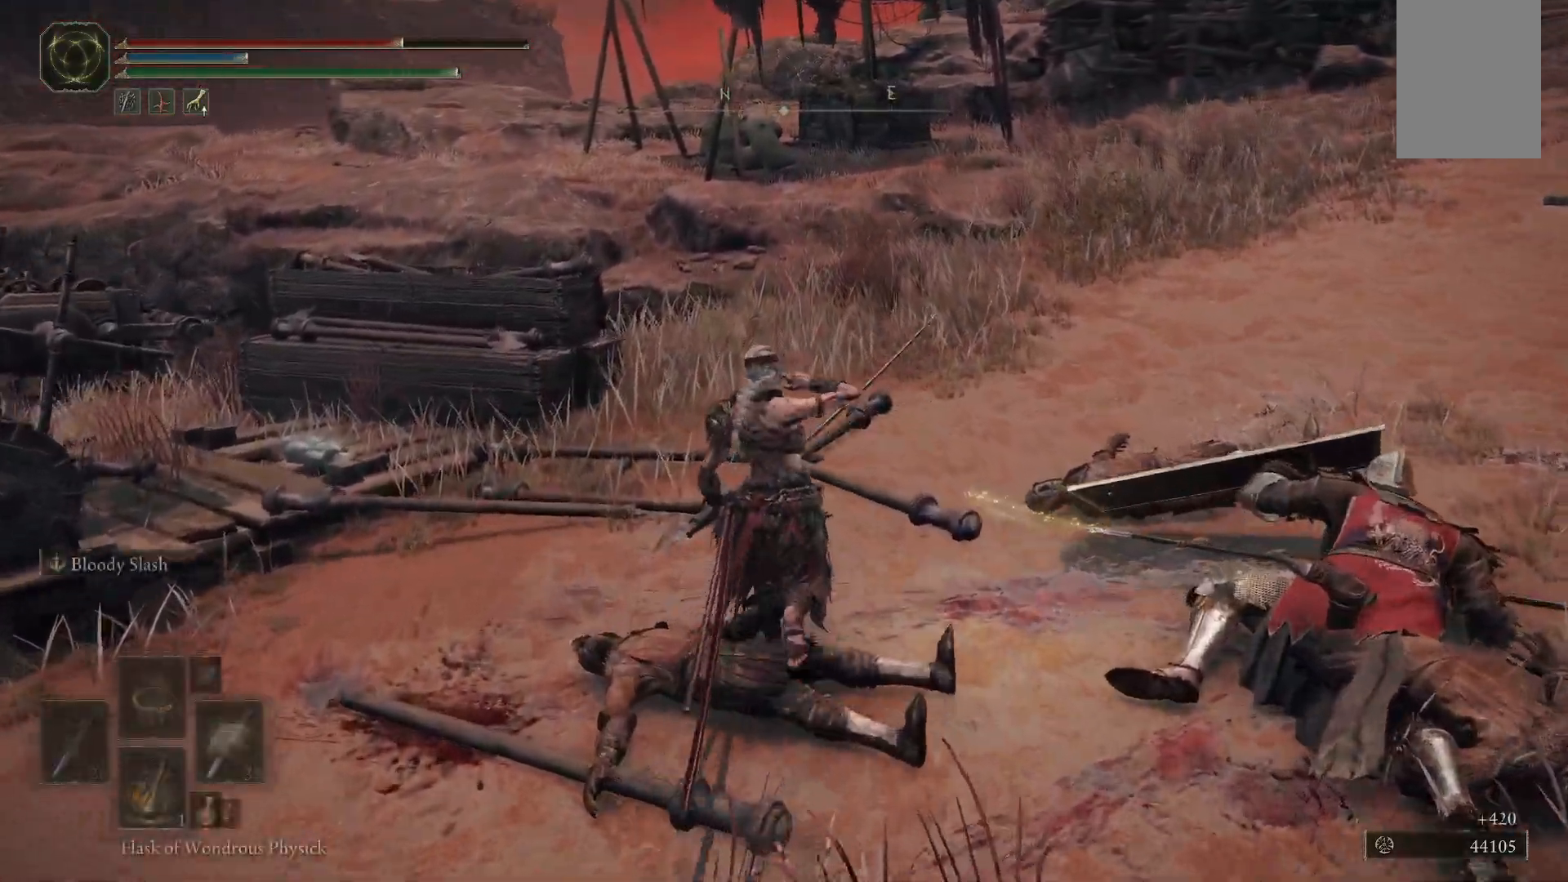
{"buttons": [], "left_stick": "up", "right_stick": "center", "events": []}
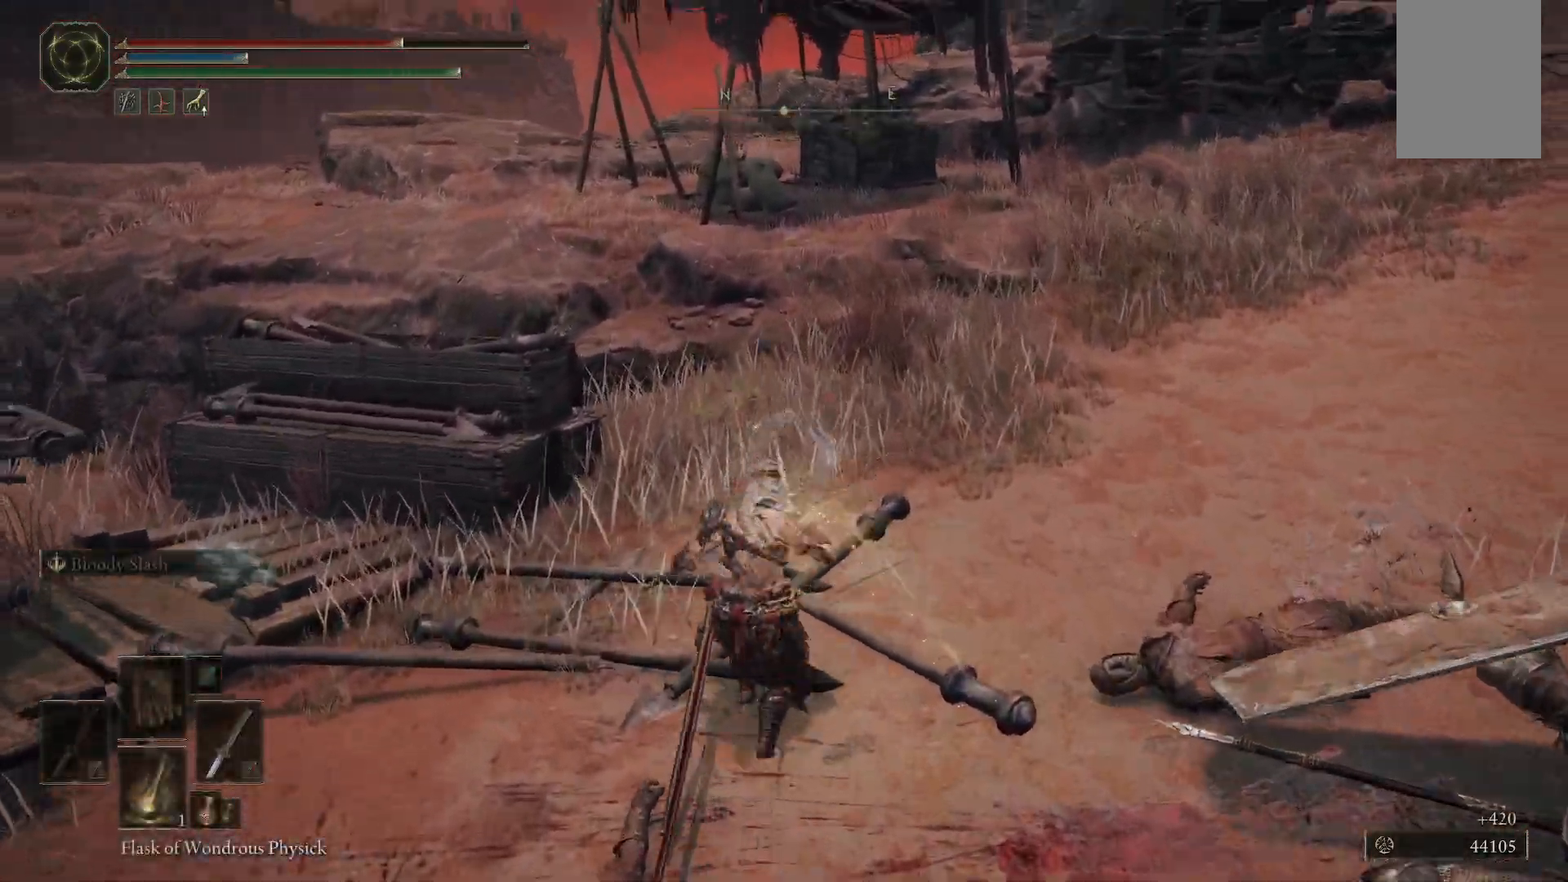
{"buttons": [], "left_stick": "up", "right_stick": "center", "events": [[17, "right_stick", "left"], [217, "right_stick", "down-left"], [383, "right_stick", "center"]]}